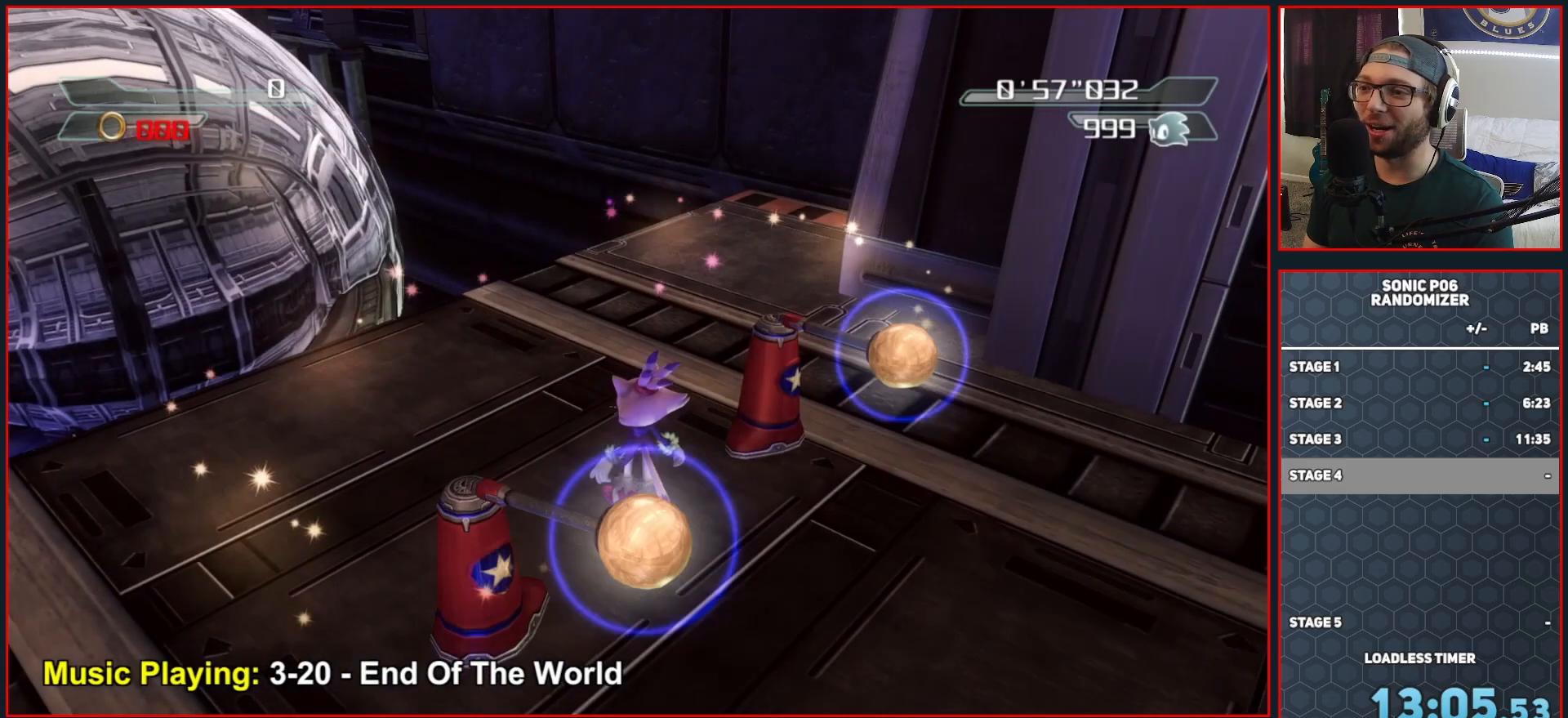
Gameplay with a controller (Xbox layout); each line is a JSON object with the inputs held at the frame after it. "events" lists button and stick changes between this image and that frame as [ms after this image, input, new state], when the widget could be followed in between.
{"buttons": [], "left_stick": "up-left", "right_stick": "center", "events": [[17, "left_stick", "up"], [267, "left_stick", "up-left"]]}
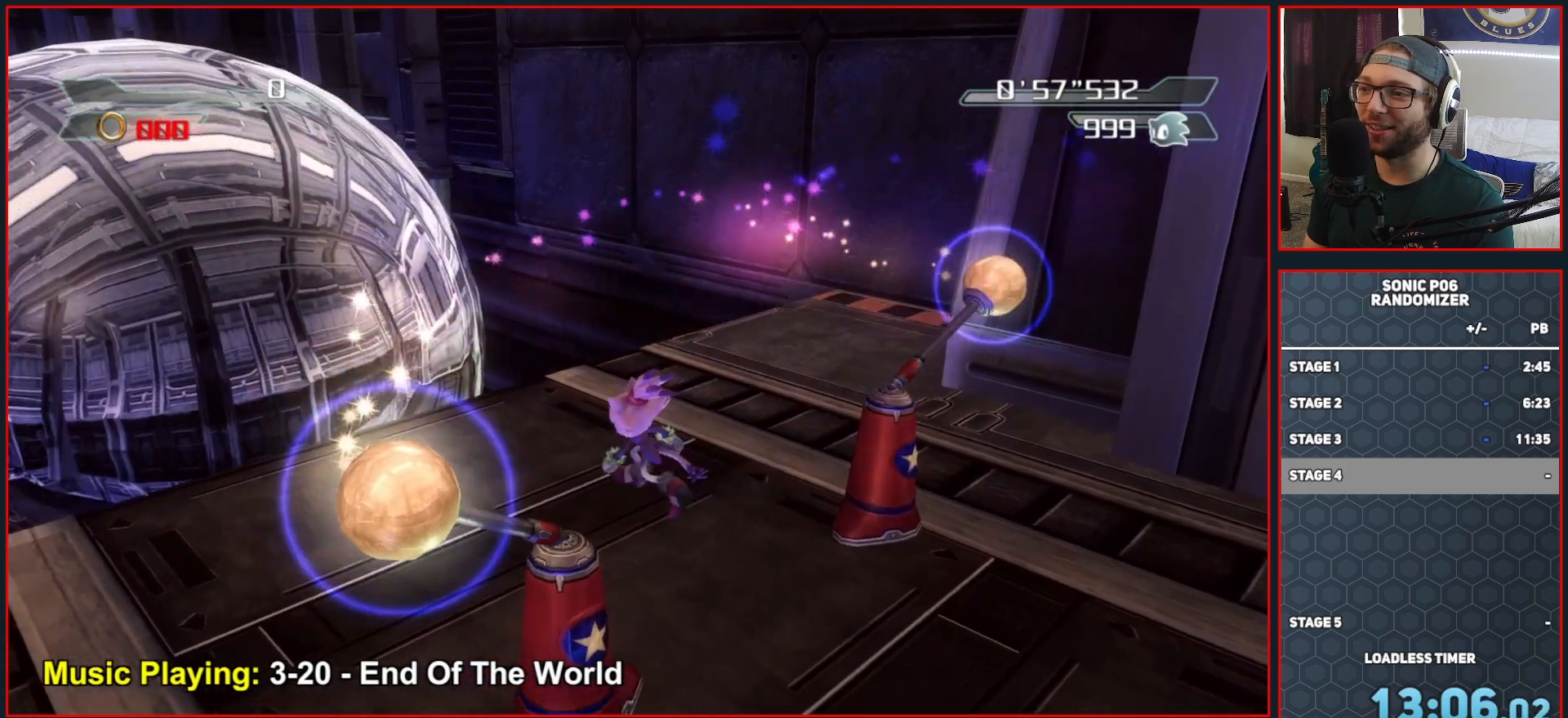
{"buttons": [], "left_stick": "up-left", "right_stick": "center", "events": [[167, "A", "down"], [283, "A", "up"]]}
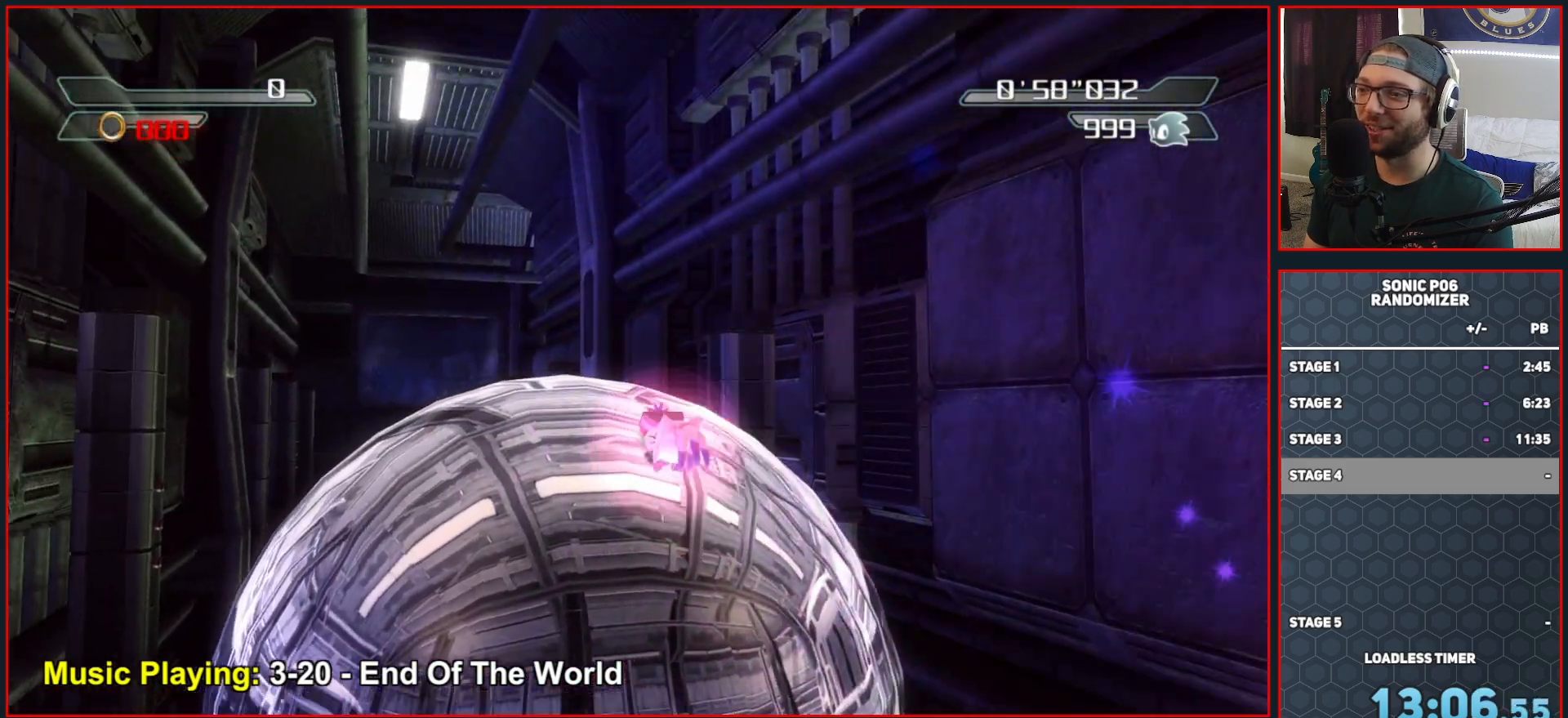
{"buttons": [], "left_stick": "up", "right_stick": "center", "events": [[117, "left_stick", "up"]]}
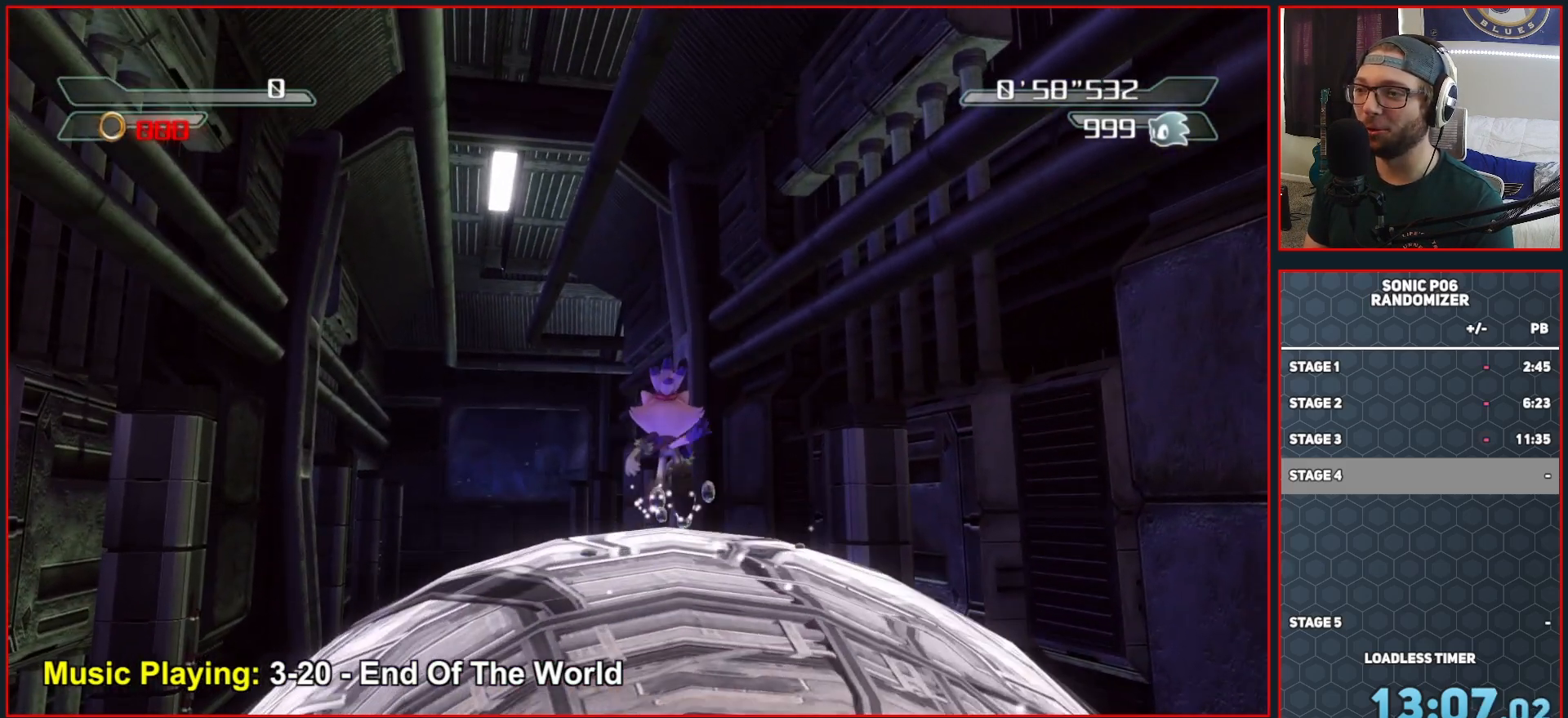
{"buttons": [], "left_stick": "up", "right_stick": "down", "events": [[333, "right_stick", "down"]]}
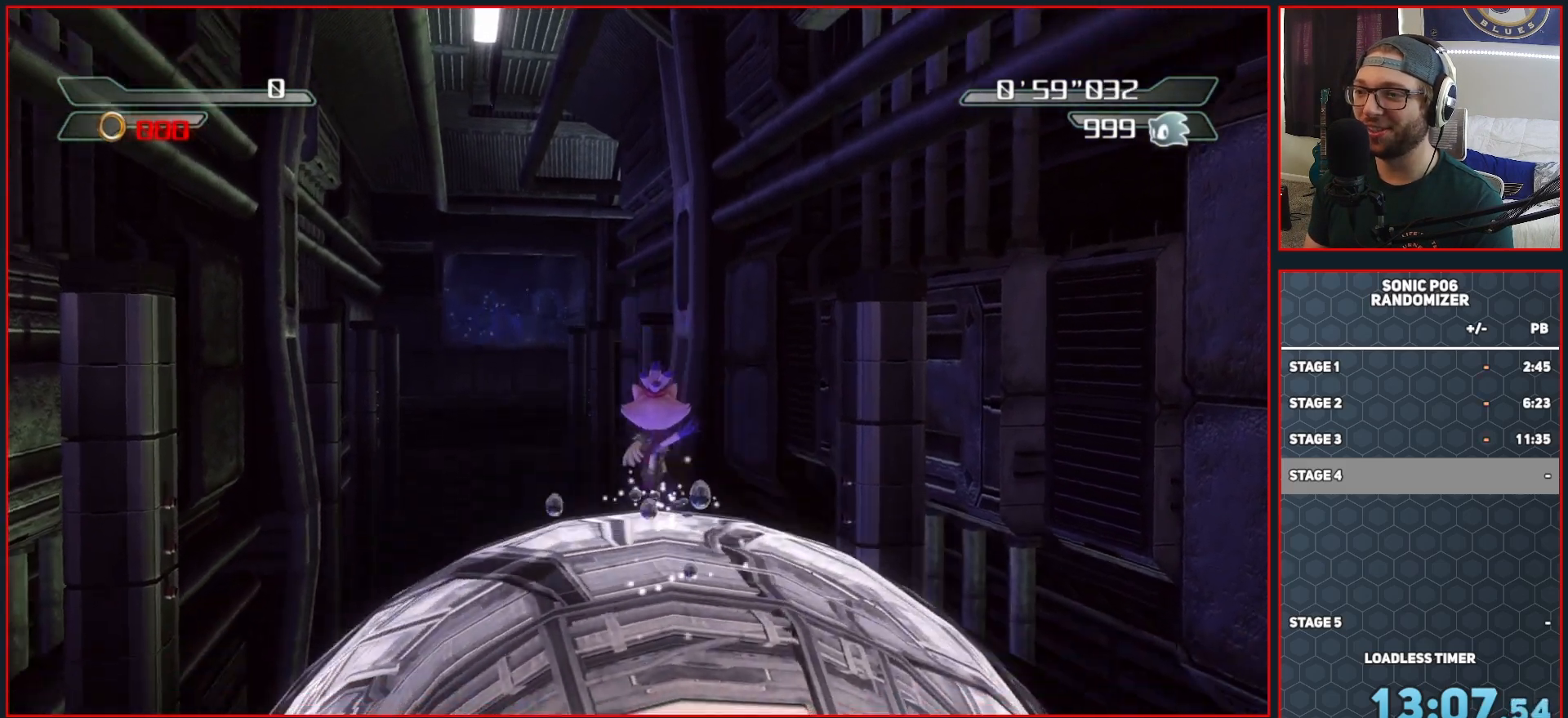
{"buttons": [], "left_stick": "up", "right_stick": "down", "events": []}
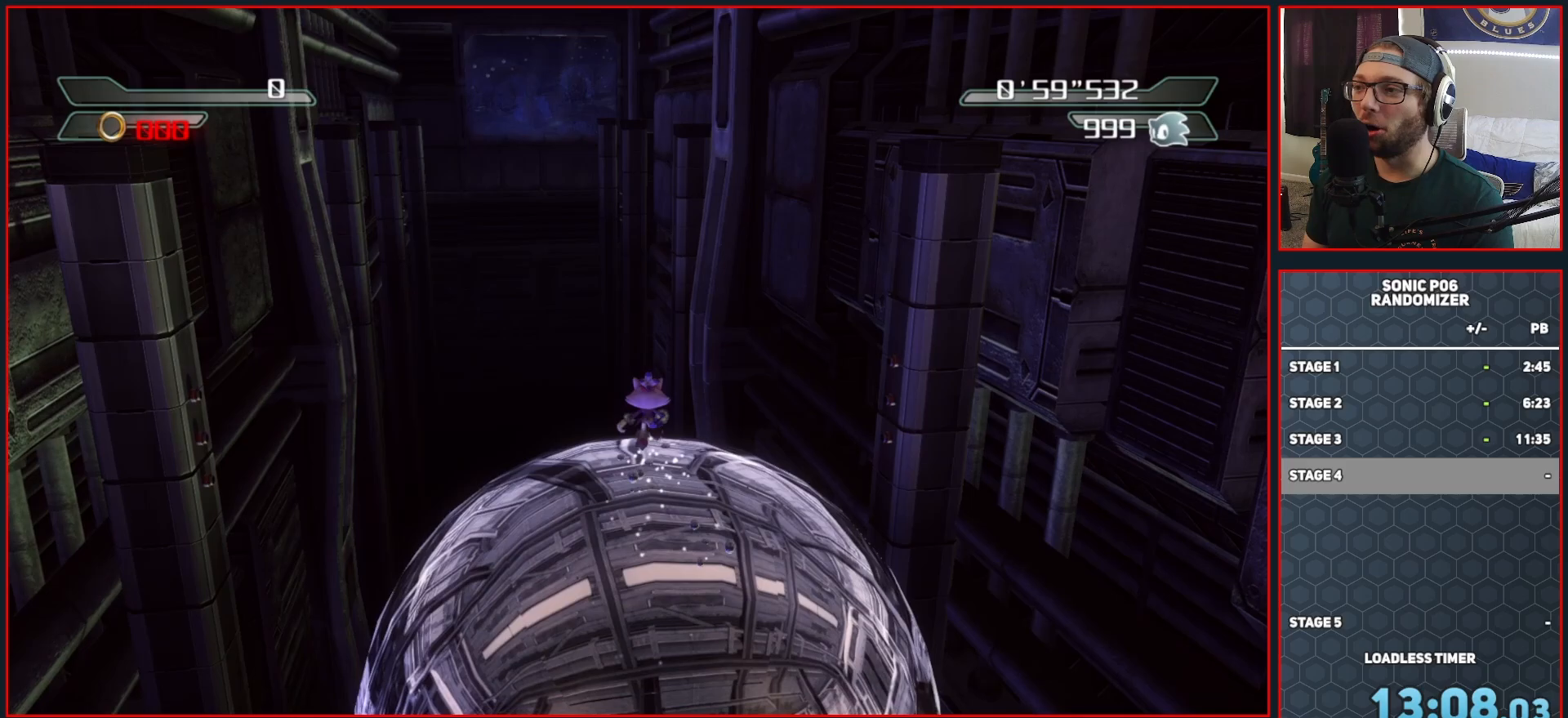
{"buttons": [], "left_stick": "up", "right_stick": "down", "events": []}
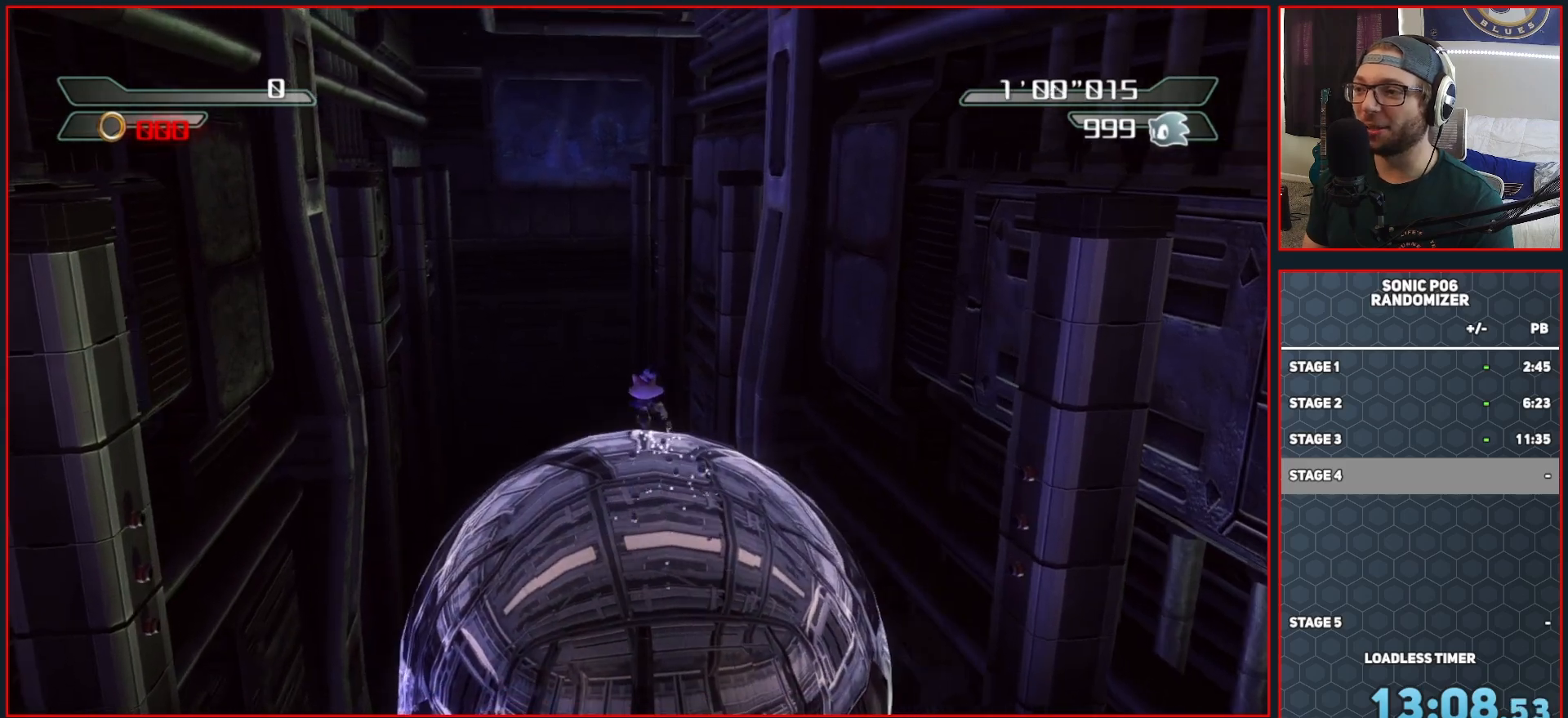
{"buttons": [], "left_stick": "up", "right_stick": "center", "events": [[83, "left_stick", "up-left"], [117, "right_stick", "center"], [250, "left_stick", "up"]]}
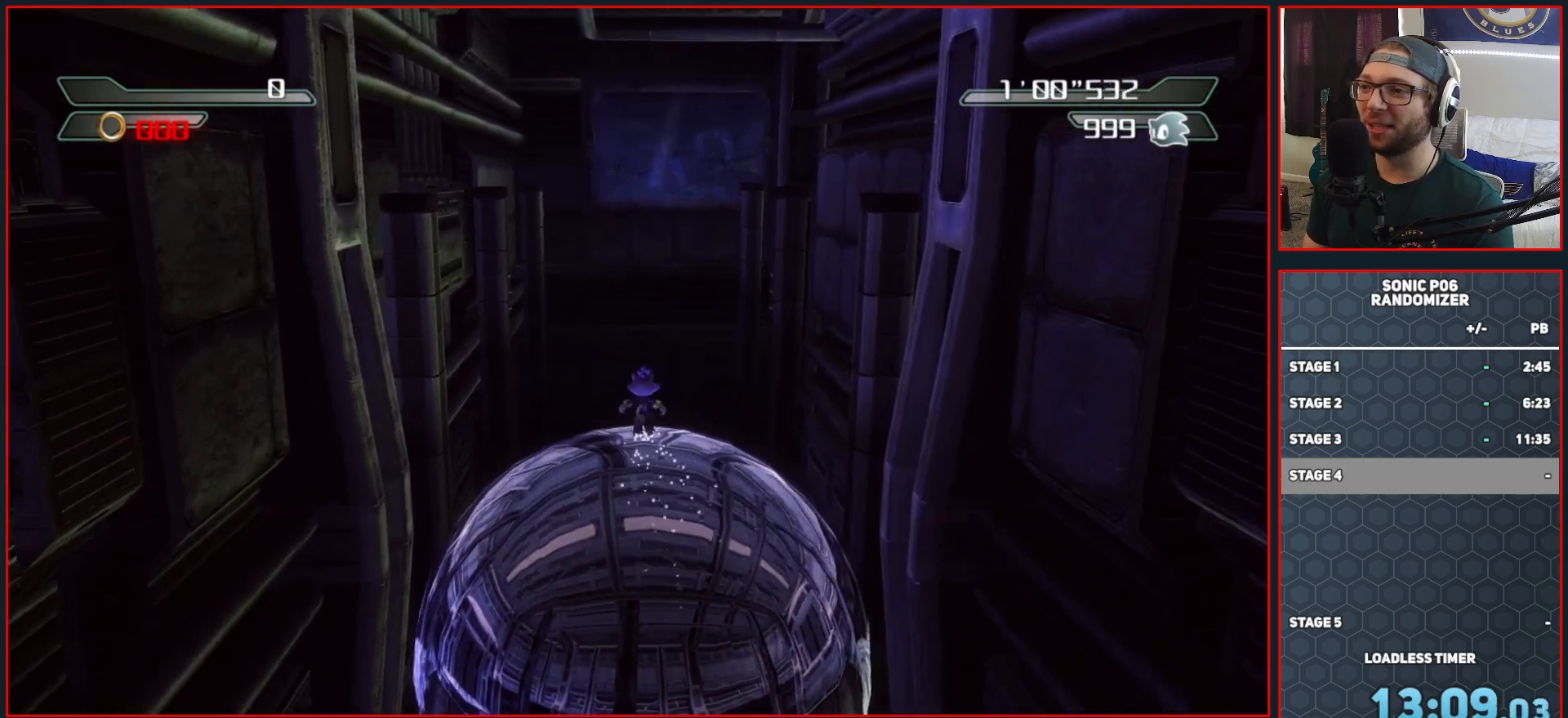
{"buttons": [], "left_stick": "up", "right_stick": "center", "events": []}
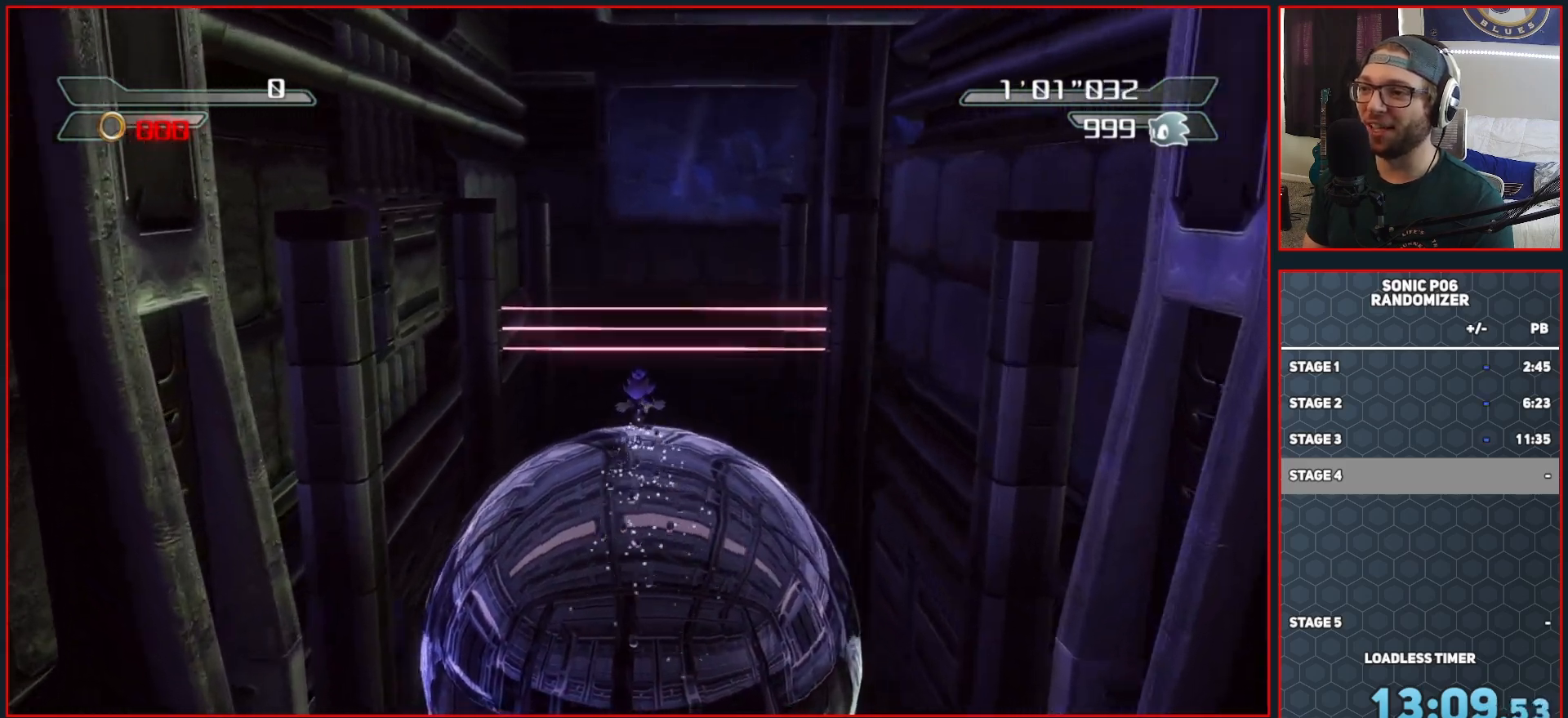
{"buttons": [], "left_stick": "up", "right_stick": "center", "events": []}
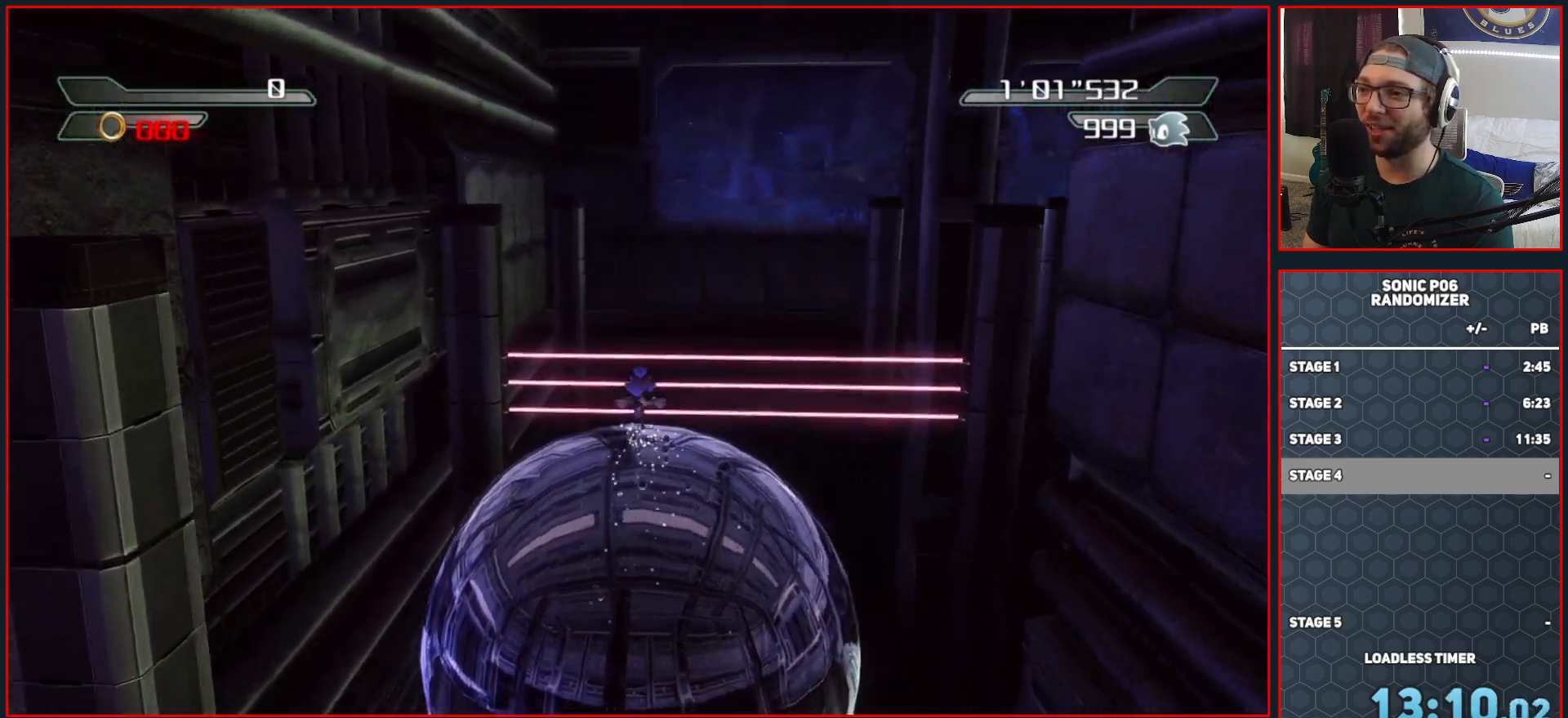
{"buttons": [], "left_stick": "down", "right_stick": "center", "events": [[200, "left_stick", "right"], [317, "left_stick", "down-right"], [433, "left_stick", "down"]]}
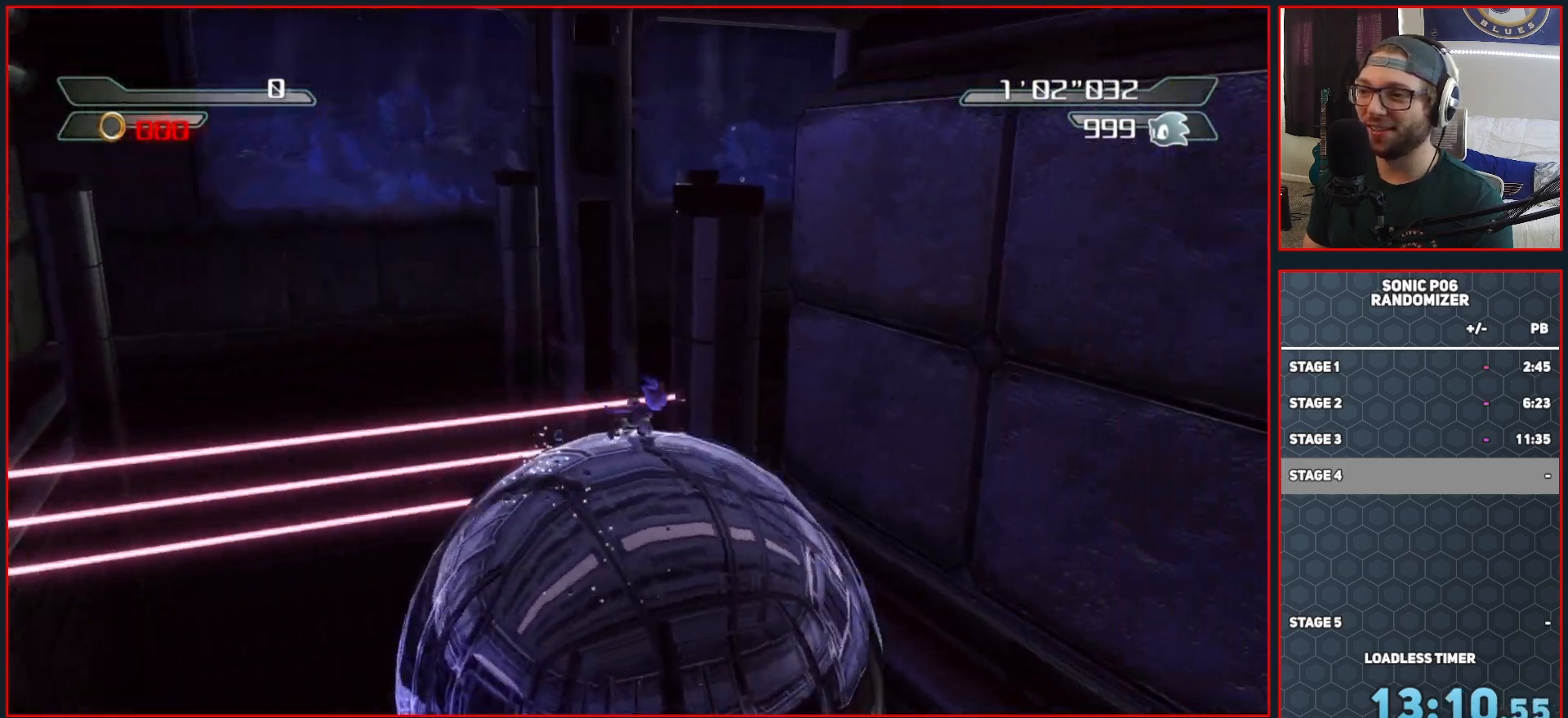
{"buttons": [], "left_stick": "up-left", "right_stick": "center", "events": [[117, "left_stick", "down-left"], [333, "left_stick", "left"], [500, "left_stick", "up-left"]]}
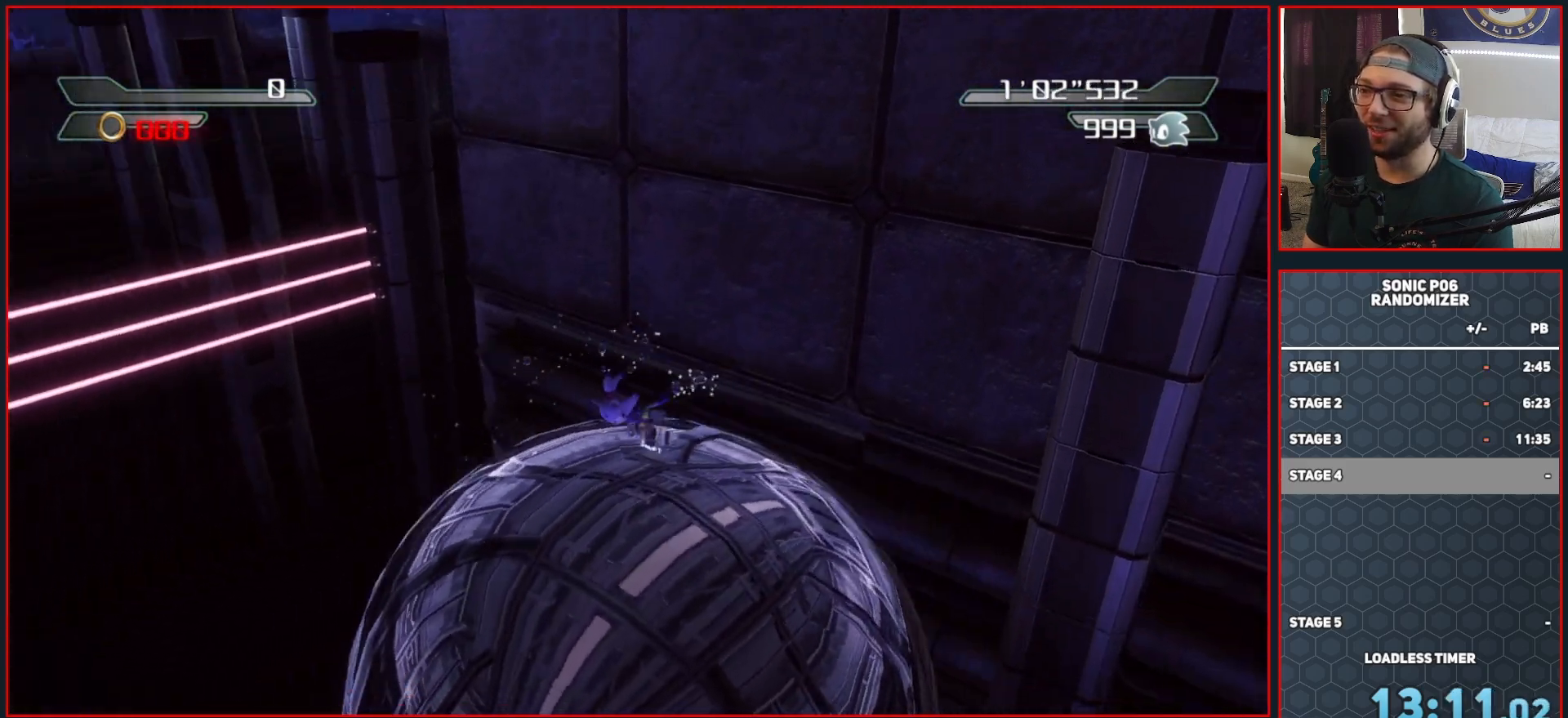
{"buttons": [], "left_stick": "down-right", "right_stick": "center", "events": [[167, "left_stick", "up-right"], [400, "left_stick", "down-right"]]}
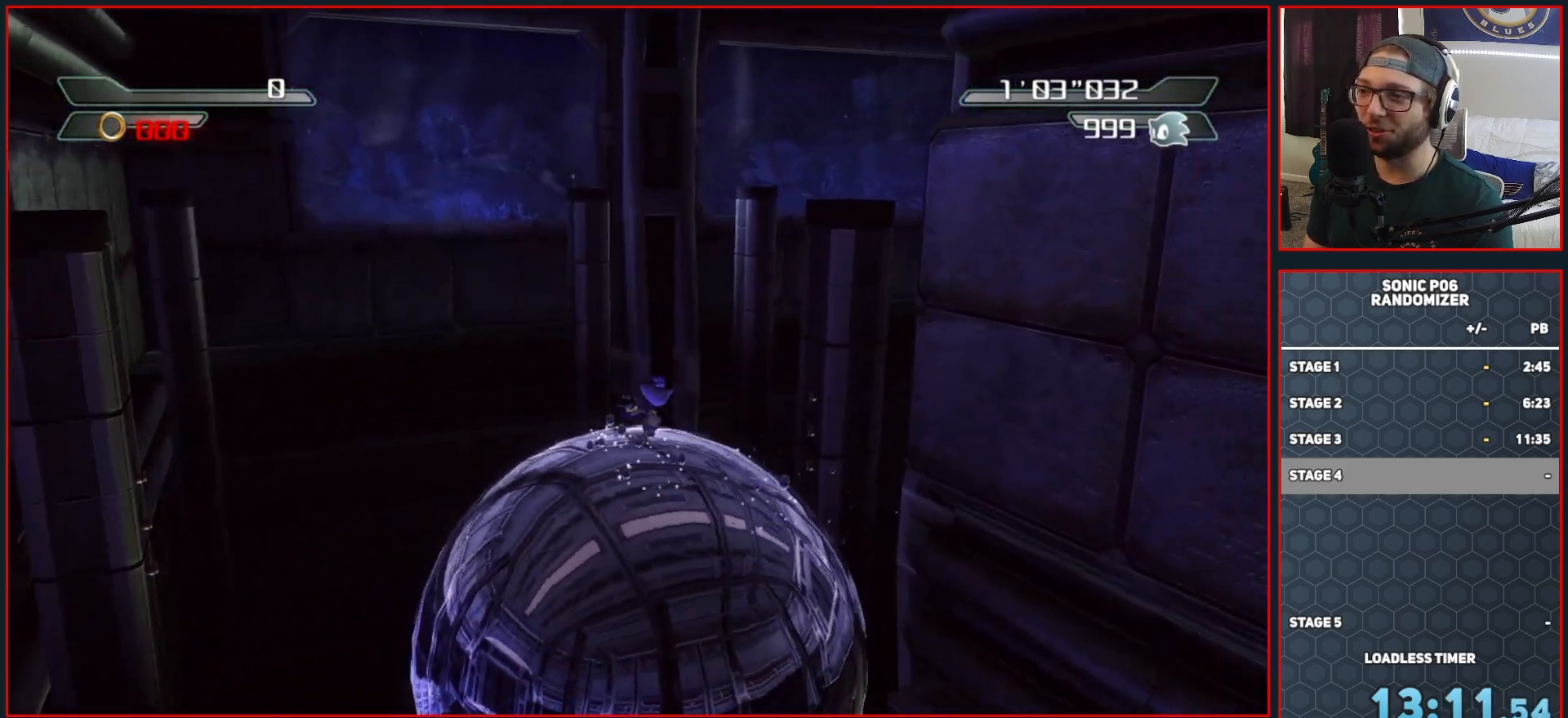
{"buttons": [], "left_stick": "down-left", "right_stick": "center", "events": [[67, "left_stick", "up"], [283, "left_stick", "down-left"]]}
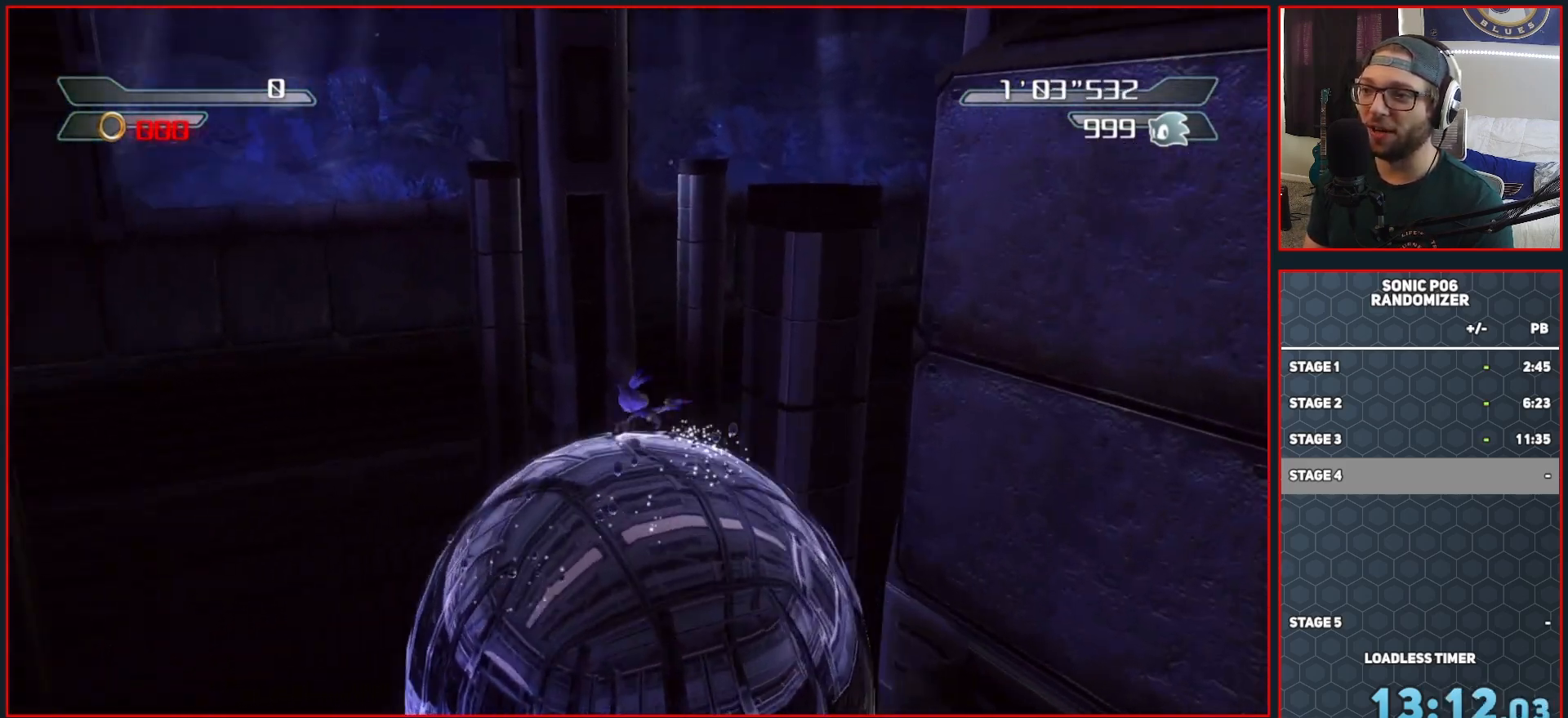
{"buttons": [], "left_stick": "up-right", "right_stick": "left", "events": [[33, "left_stick", "up-left"], [133, "left_stick", "up-right"], [300, "right_stick", "left"]]}
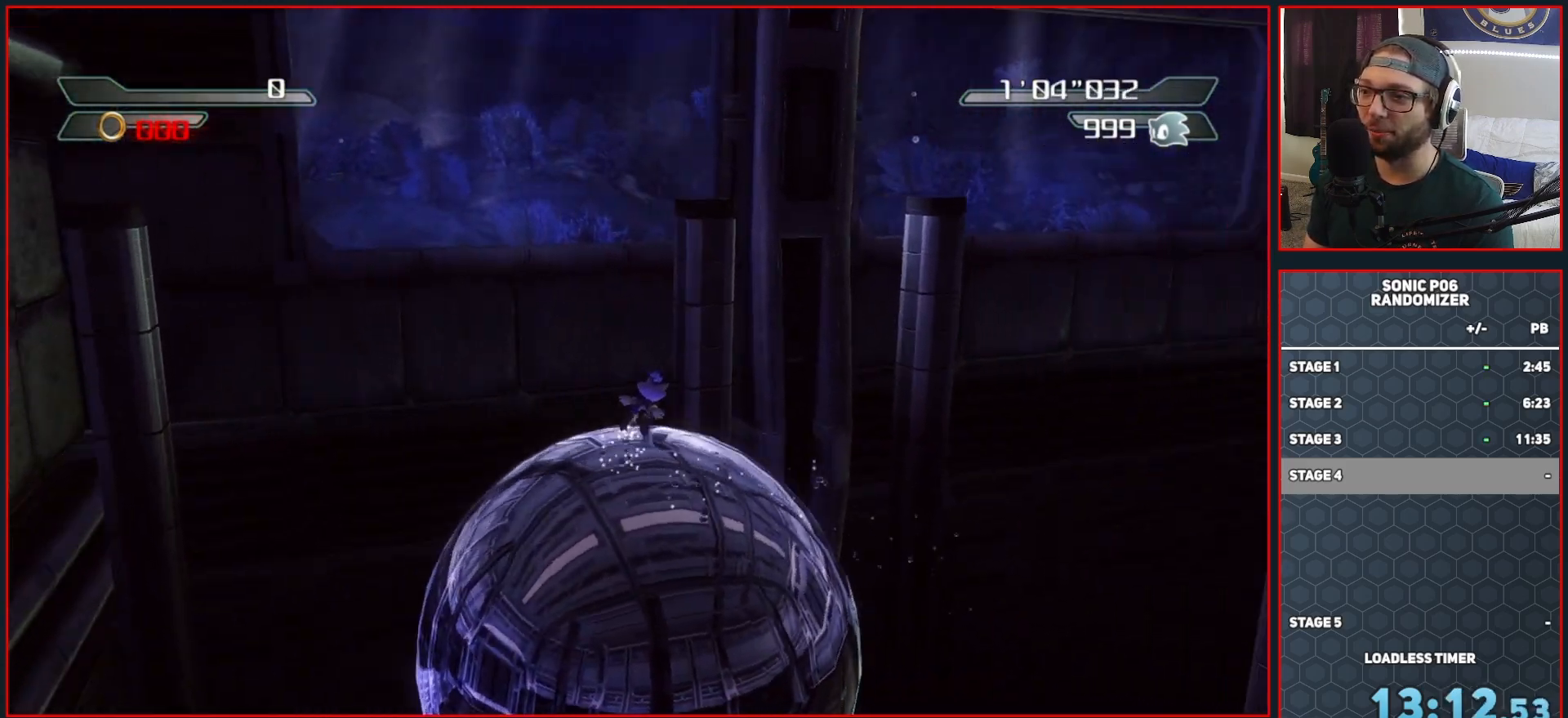
{"buttons": [], "left_stick": "up-right", "right_stick": "left", "events": []}
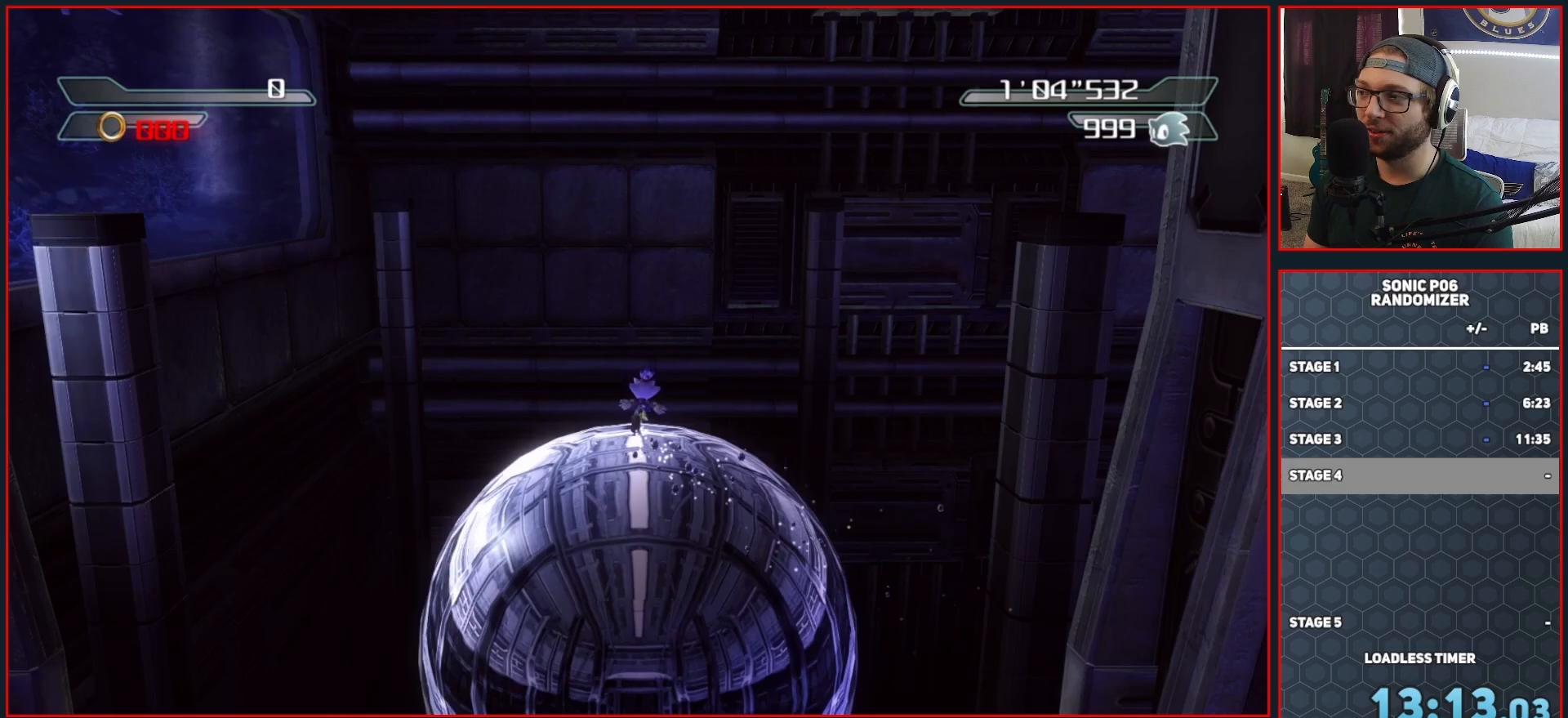
{"buttons": [], "left_stick": "up", "right_stick": "left", "events": [[67, "left_stick", "up"]]}
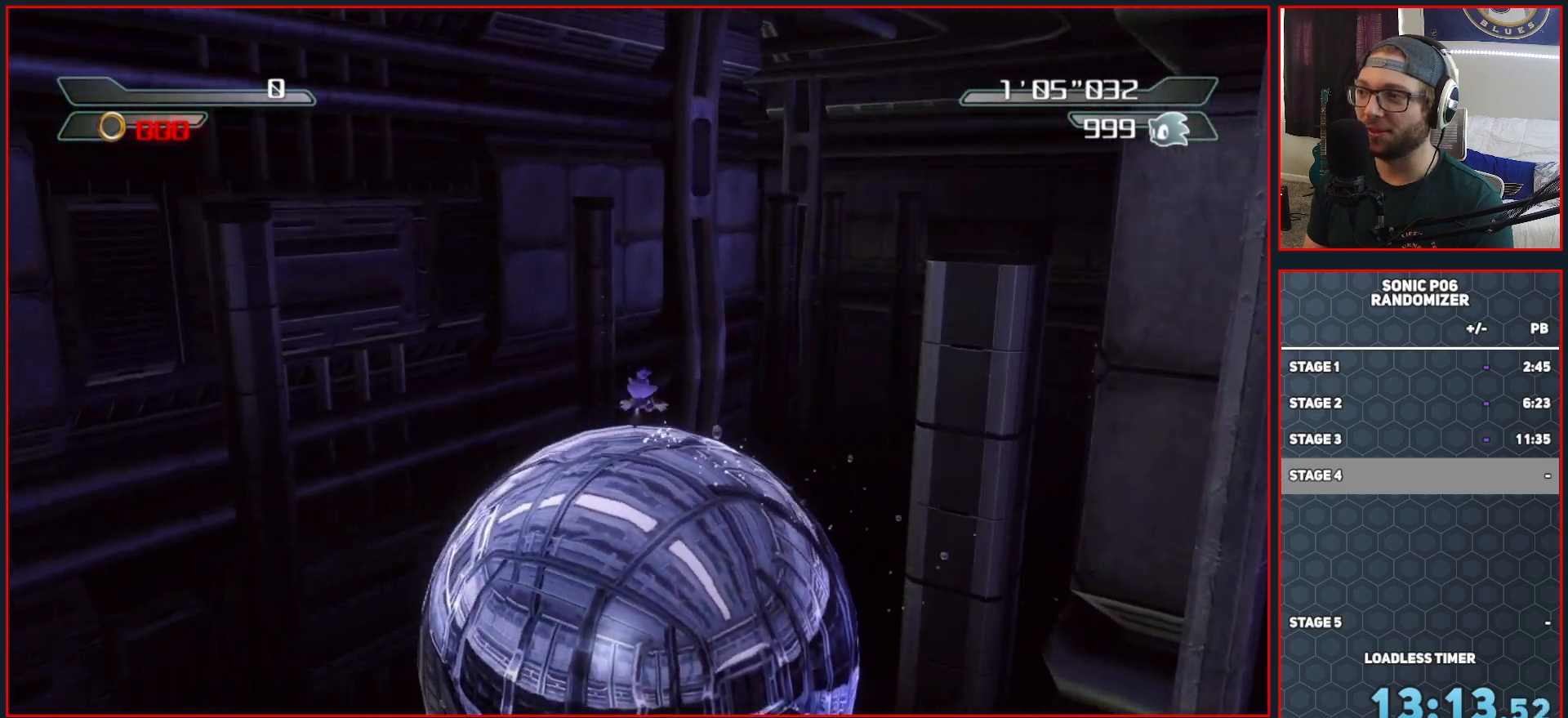
{"buttons": [], "left_stick": "up-right", "right_stick": "center", "events": [[117, "right_stick", "center"], [200, "left_stick", "up-right"]]}
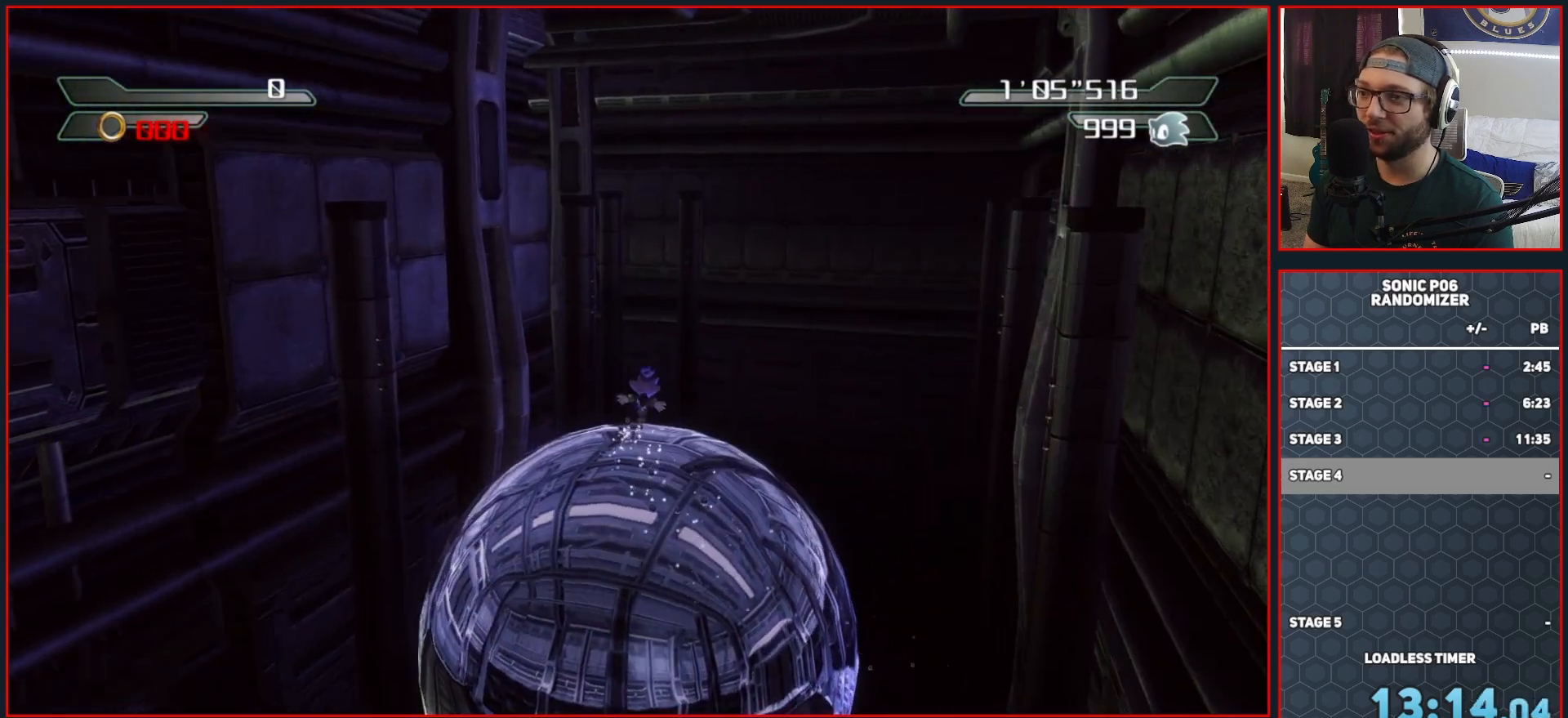
{"buttons": [], "left_stick": "up-right", "right_stick": "down-right", "events": [[167, "right_stick", "down-right"]]}
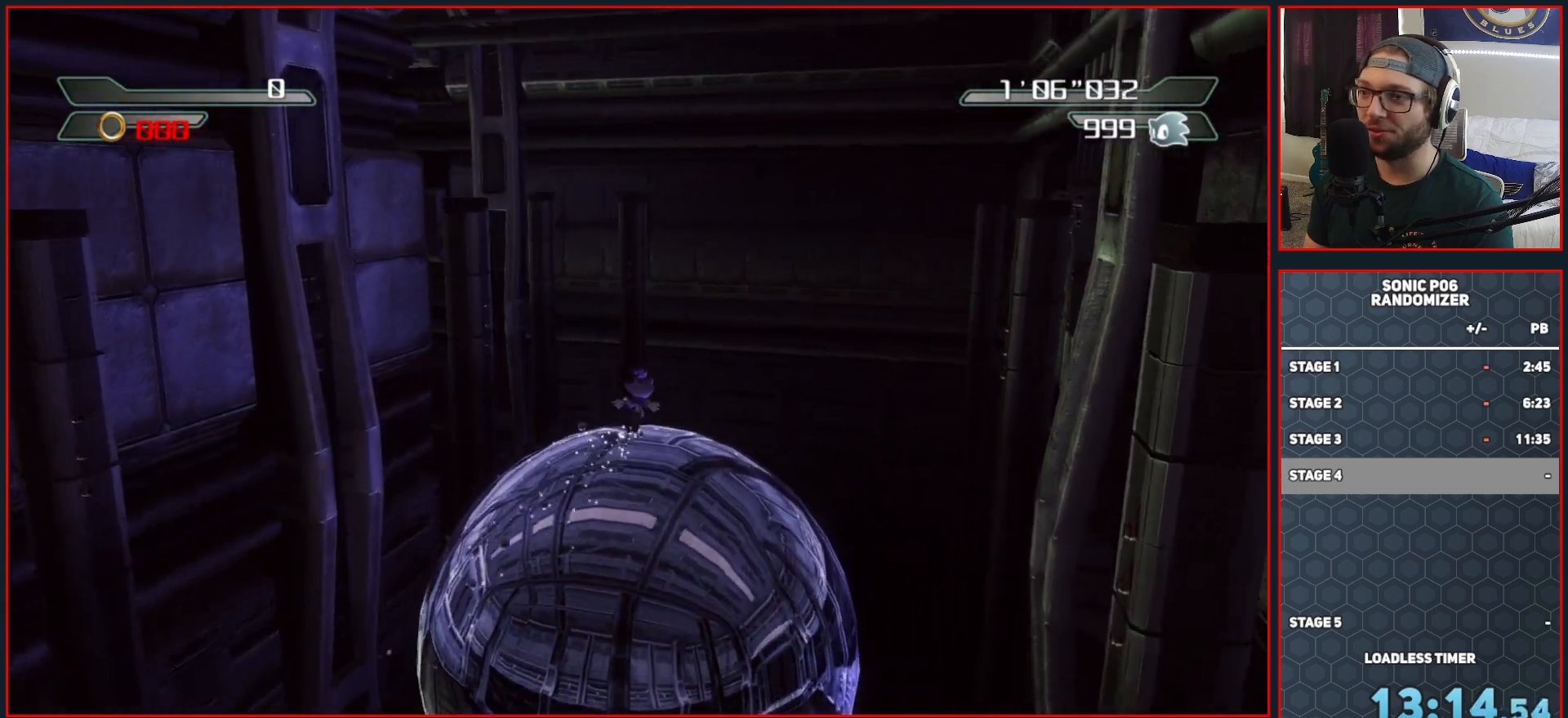
{"buttons": [], "left_stick": "up-left", "right_stick": "down", "events": [[350, "left_stick", "up"], [500, "left_stick", "up-left"], [500, "right_stick", "down"]]}
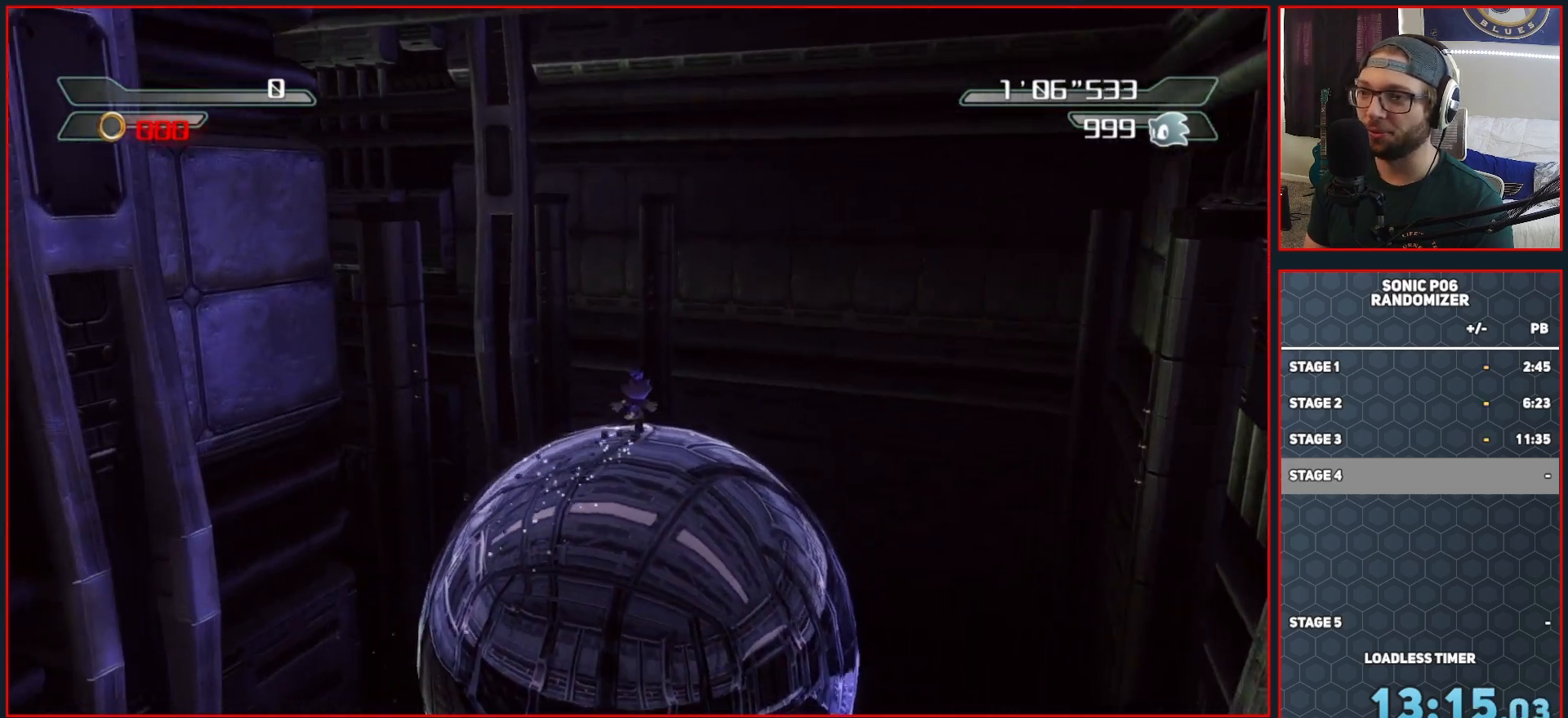
{"buttons": [], "left_stick": "down-right", "right_stick": "right", "events": [[150, "left_stick", "left"], [150, "right_stick", "center"], [283, "right_stick", "right"], [333, "left_stick", "down"], [383, "left_stick", "down-right"]]}
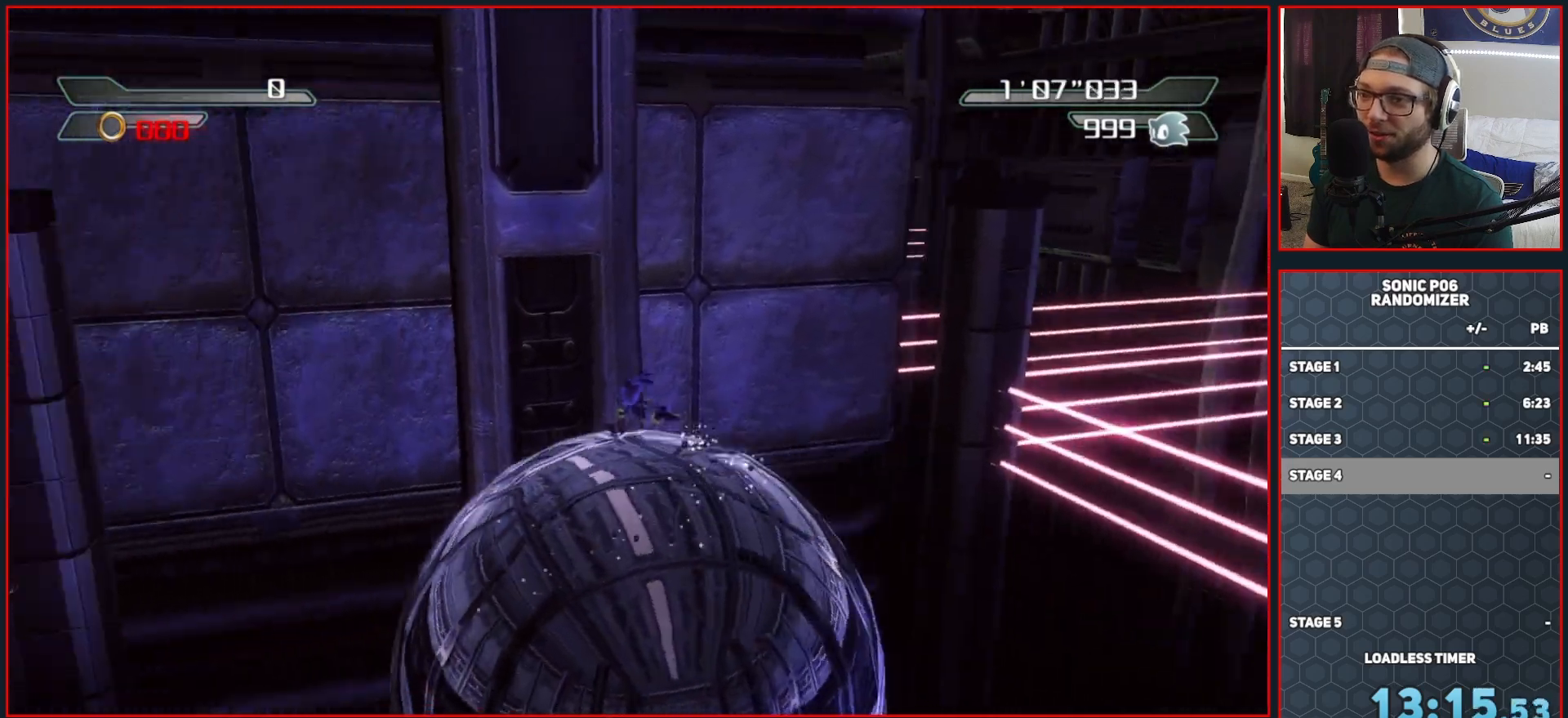
{"buttons": [], "left_stick": "down-right", "right_stick": "center", "events": [[117, "left_stick", "right"], [217, "left_stick", "up-right"], [217, "right_stick", "center"], [483, "left_stick", "down-right"]]}
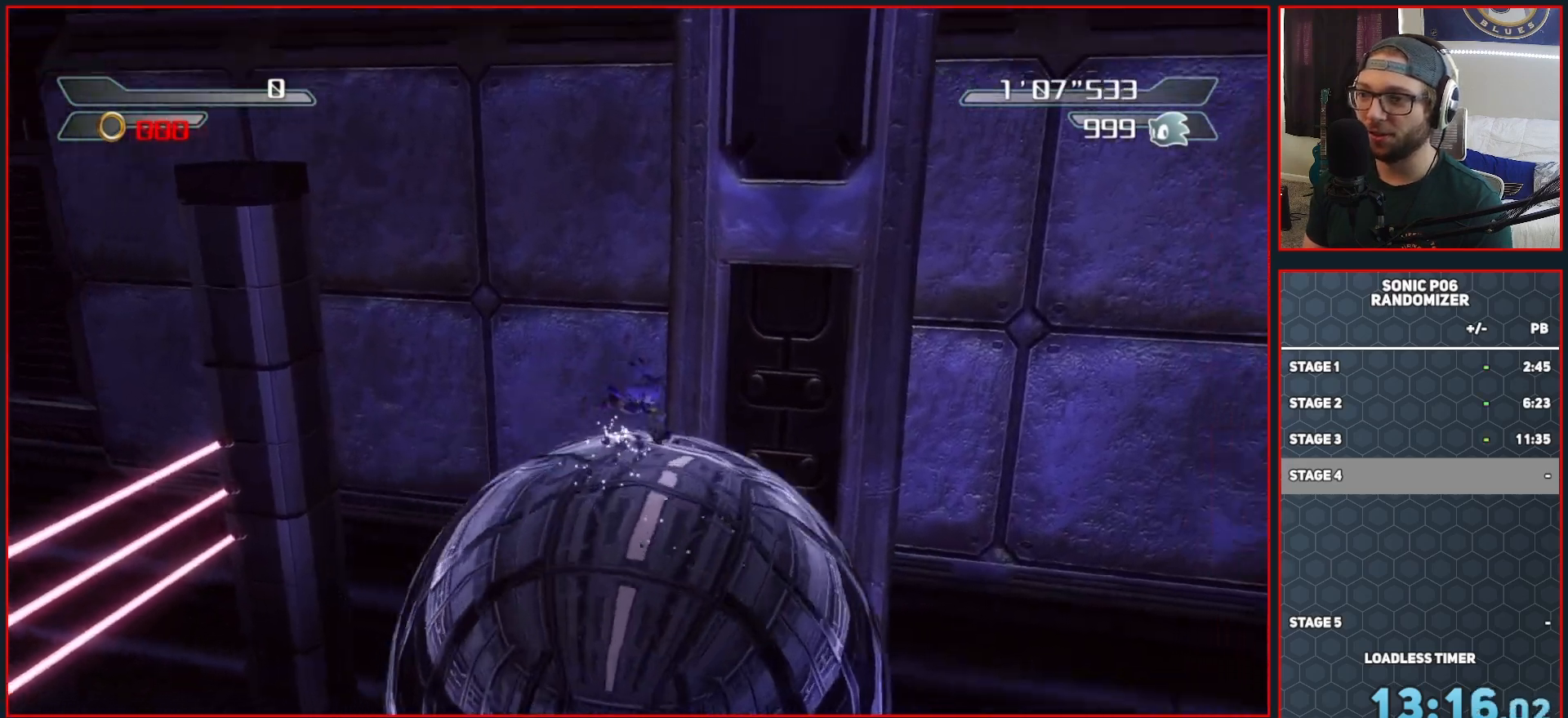
{"buttons": [], "left_stick": "down-left", "right_stick": "center", "events": [[67, "left_stick", "down"], [200, "left_stick", "down-left"]]}
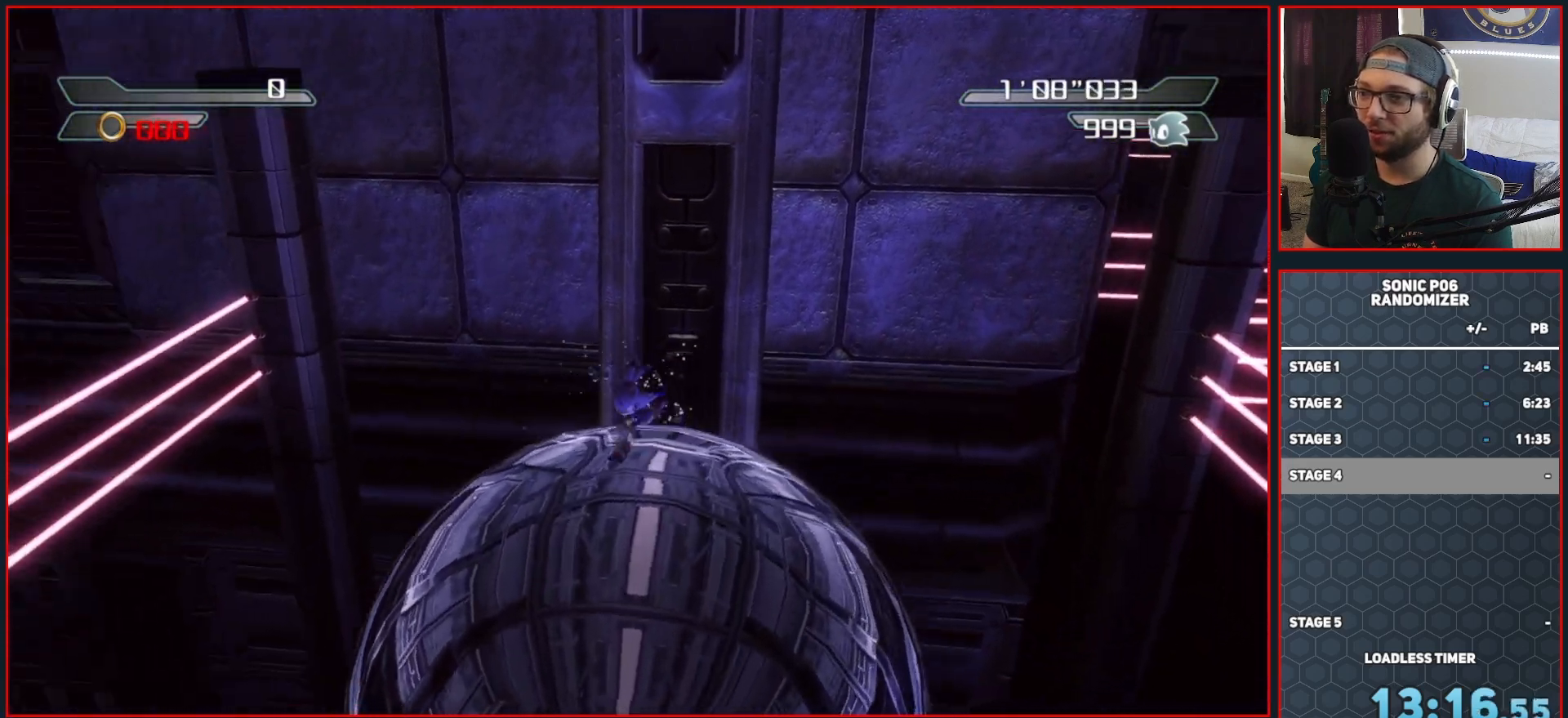
{"buttons": [], "left_stick": "left", "right_stick": "center", "events": [[83, "left_stick", "down-right"], [233, "left_stick", "up"], [350, "left_stick", "up-left"], [467, "left_stick", "left"]]}
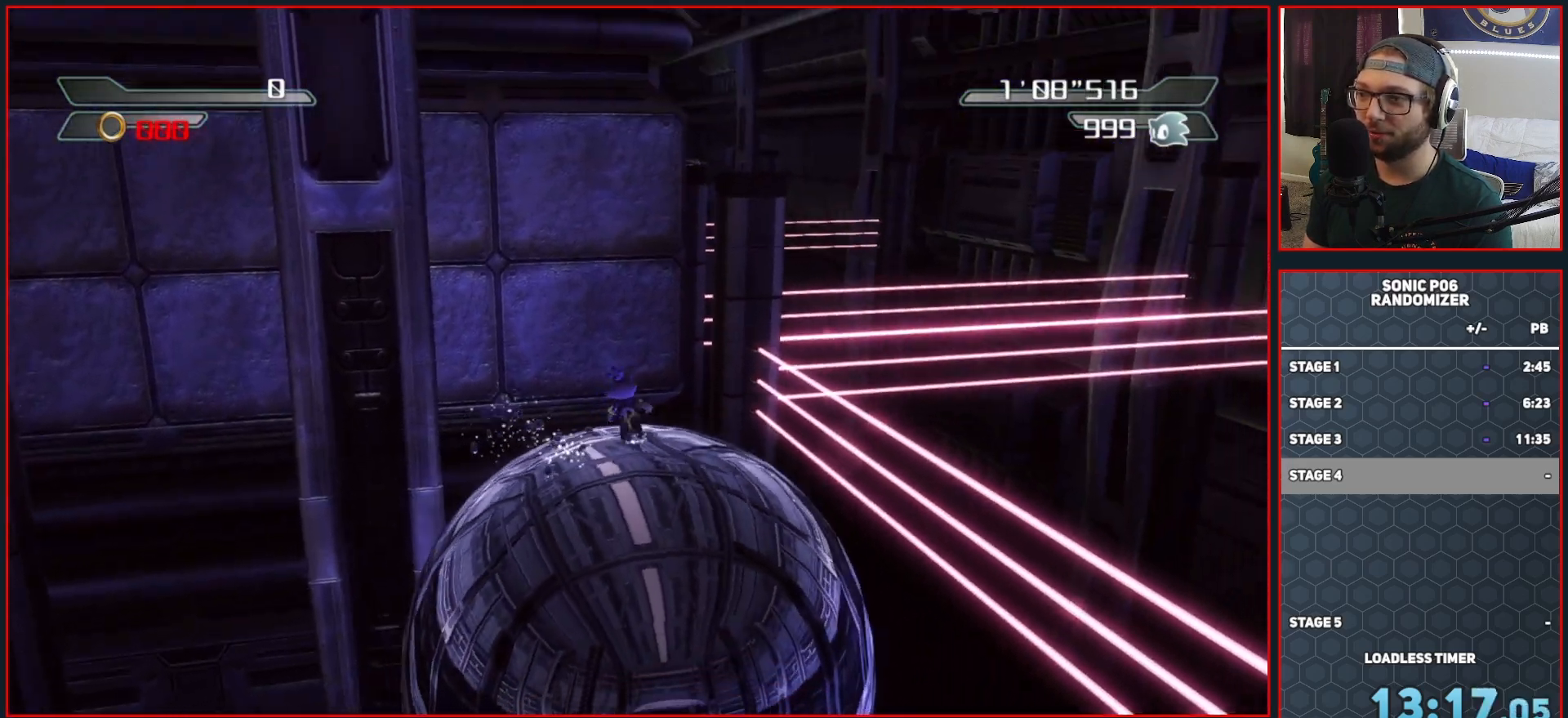
{"buttons": [], "left_stick": "right", "right_stick": "center", "events": [[83, "left_stick", "down-left"], [233, "left_stick", "down"], [333, "left_stick", "down-right"], [450, "left_stick", "right"]]}
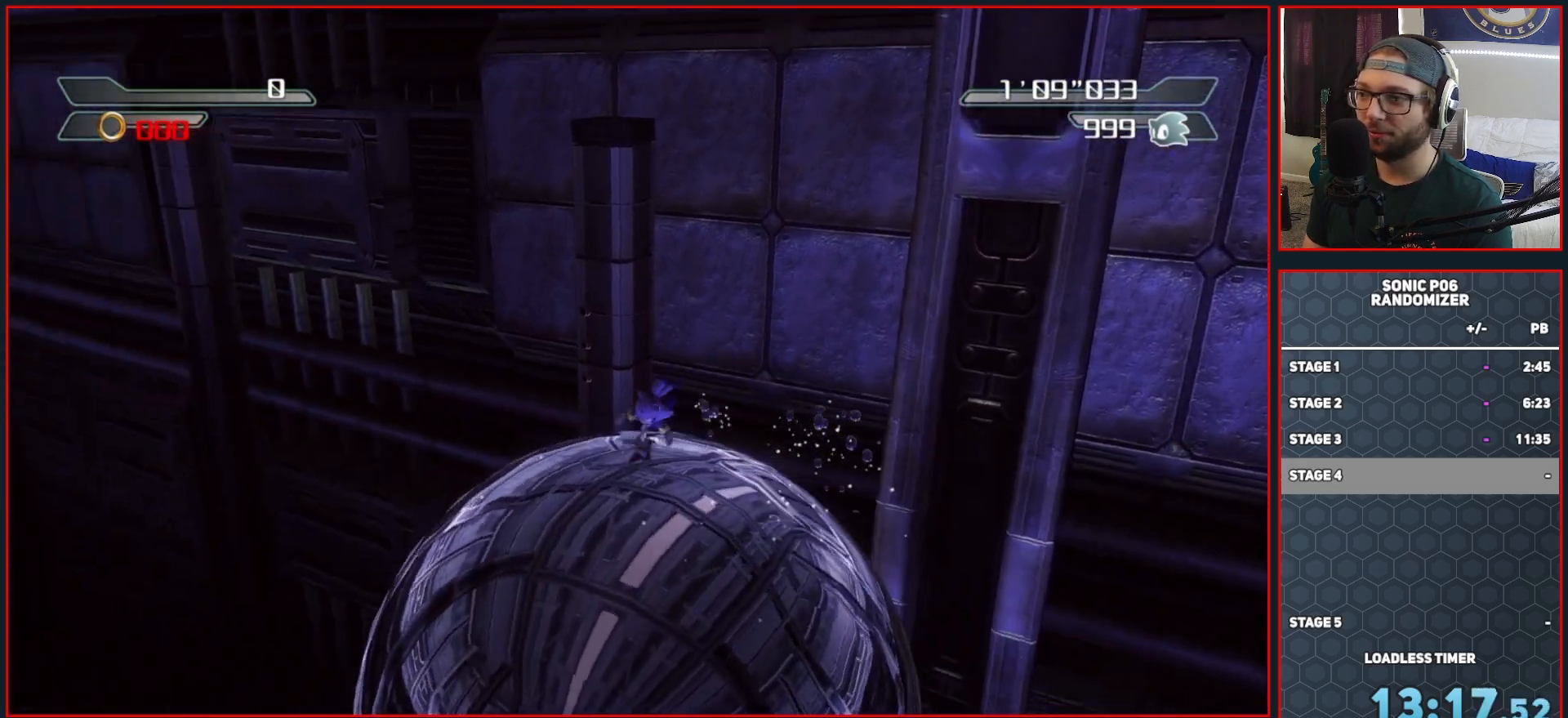
{"buttons": [], "left_stick": "up-right", "right_stick": "center", "events": [[267, "left_stick", "up-right"]]}
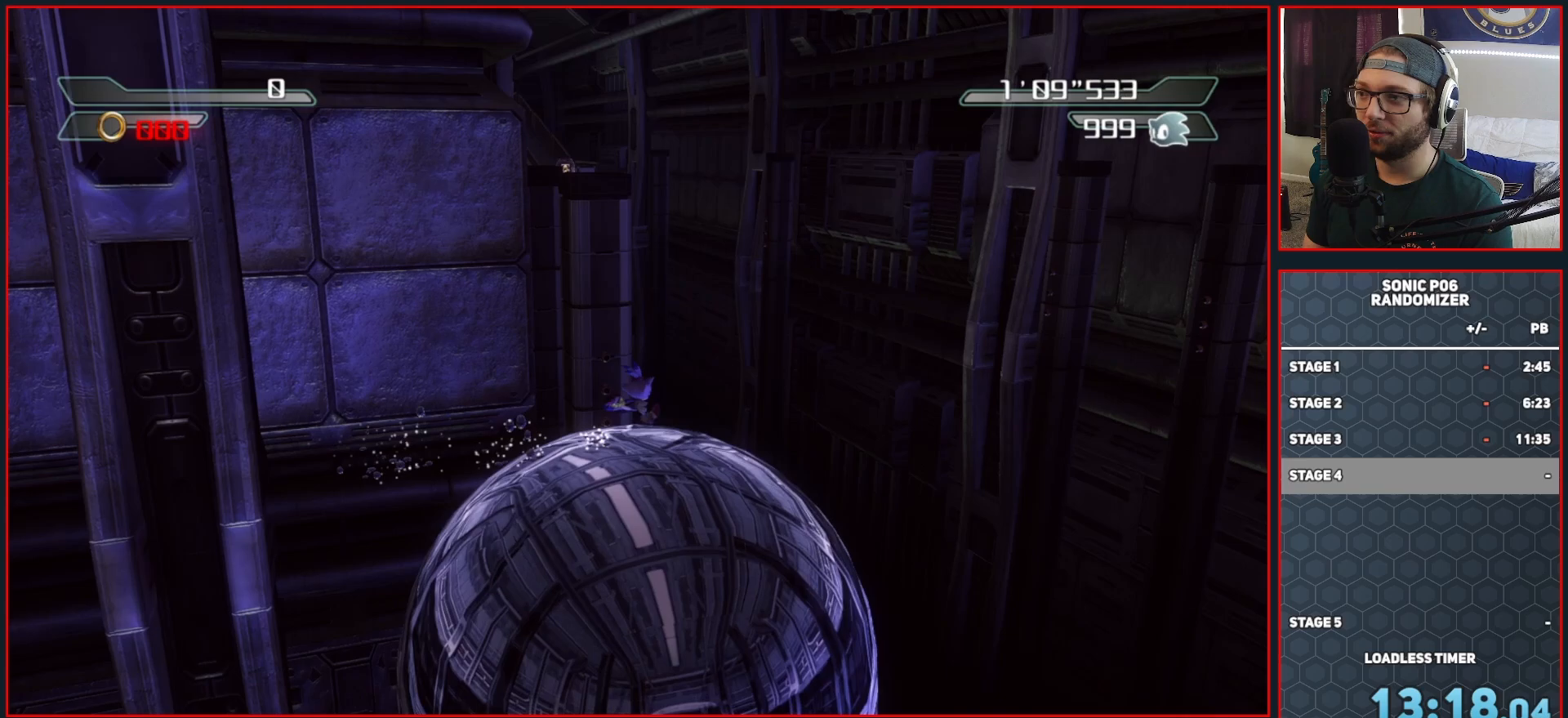
{"buttons": [], "left_stick": "up-left", "right_stick": "center", "events": [[217, "left_stick", "up-left"]]}
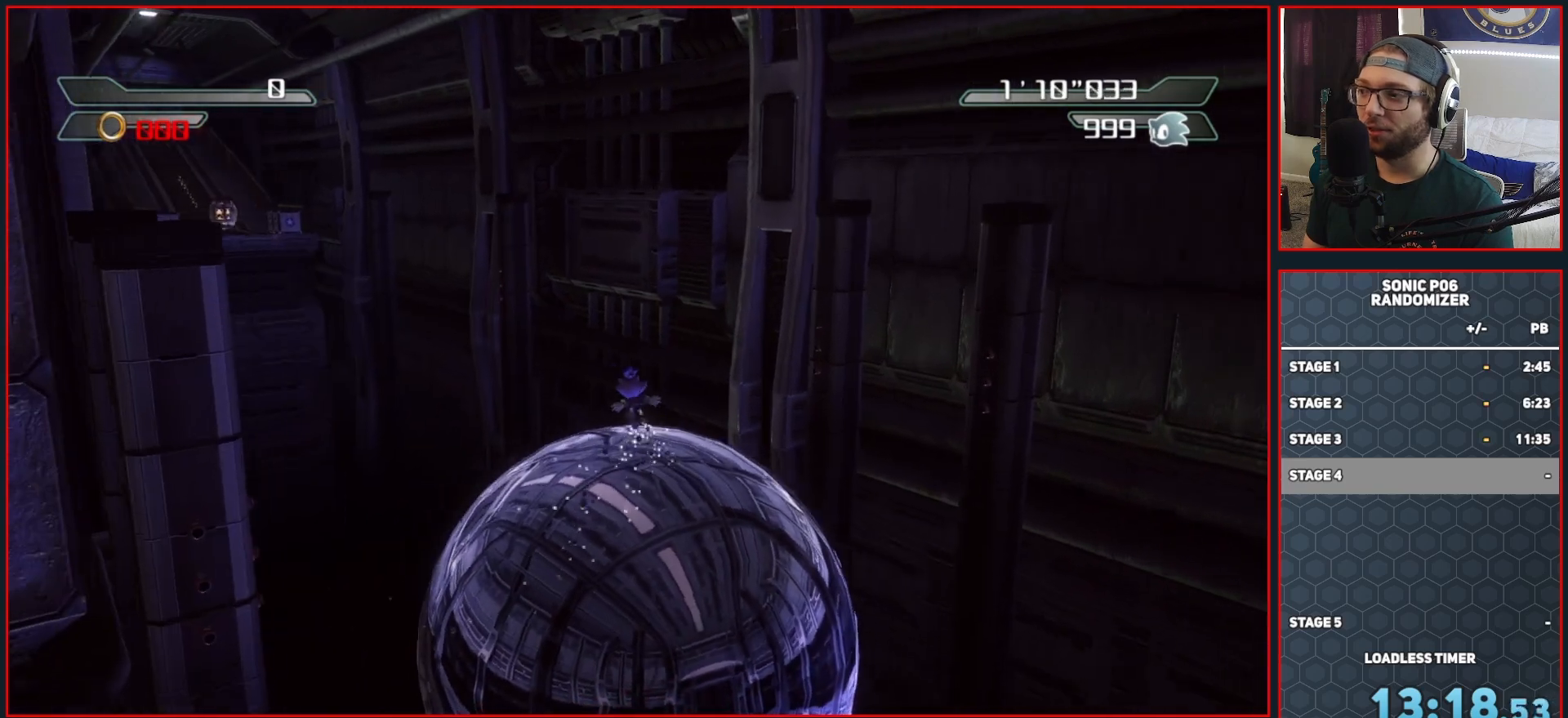
{"buttons": [], "left_stick": "up", "right_stick": "center", "events": [[200, "right_stick", "right"], [317, "left_stick", "up"], [433, "right_stick", "center"]]}
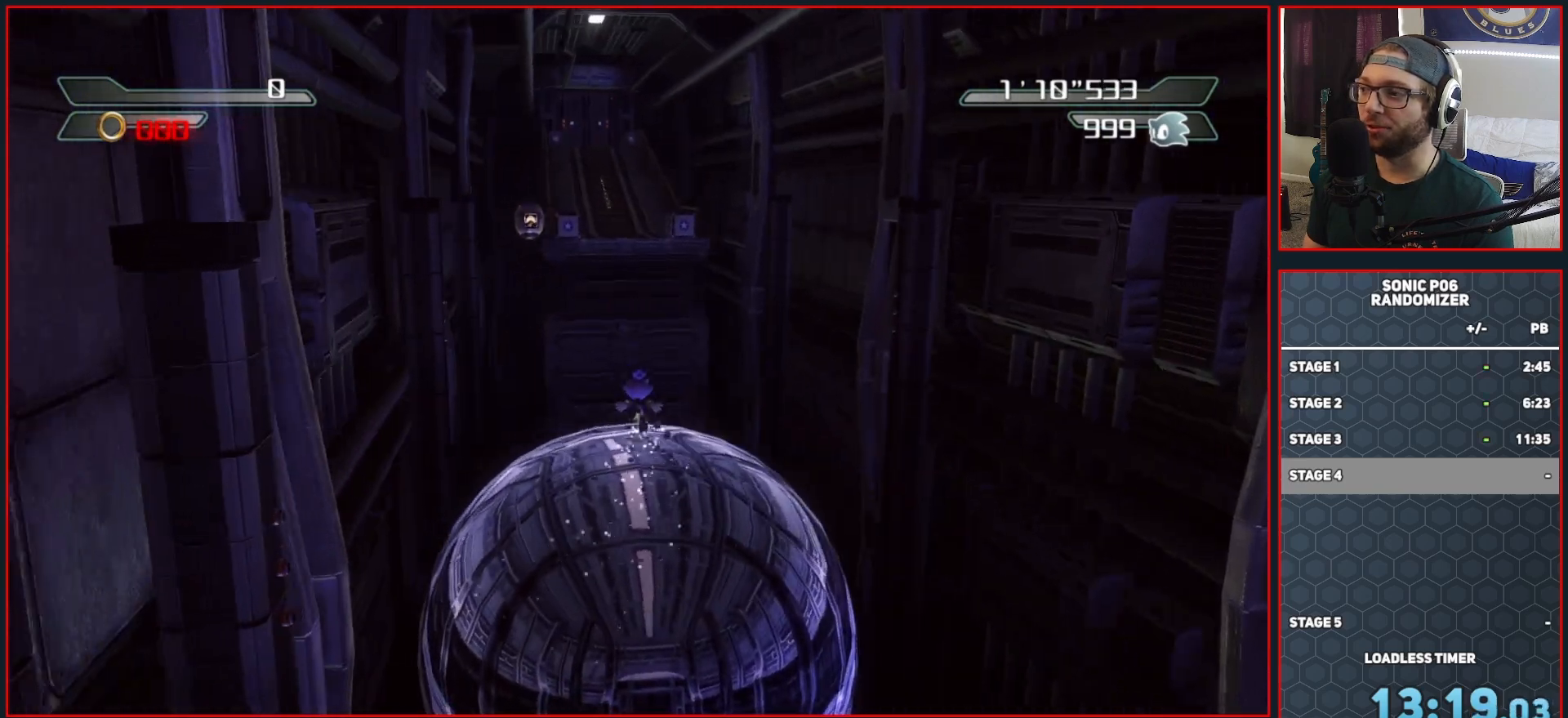
{"buttons": [], "left_stick": "up", "right_stick": "center", "events": []}
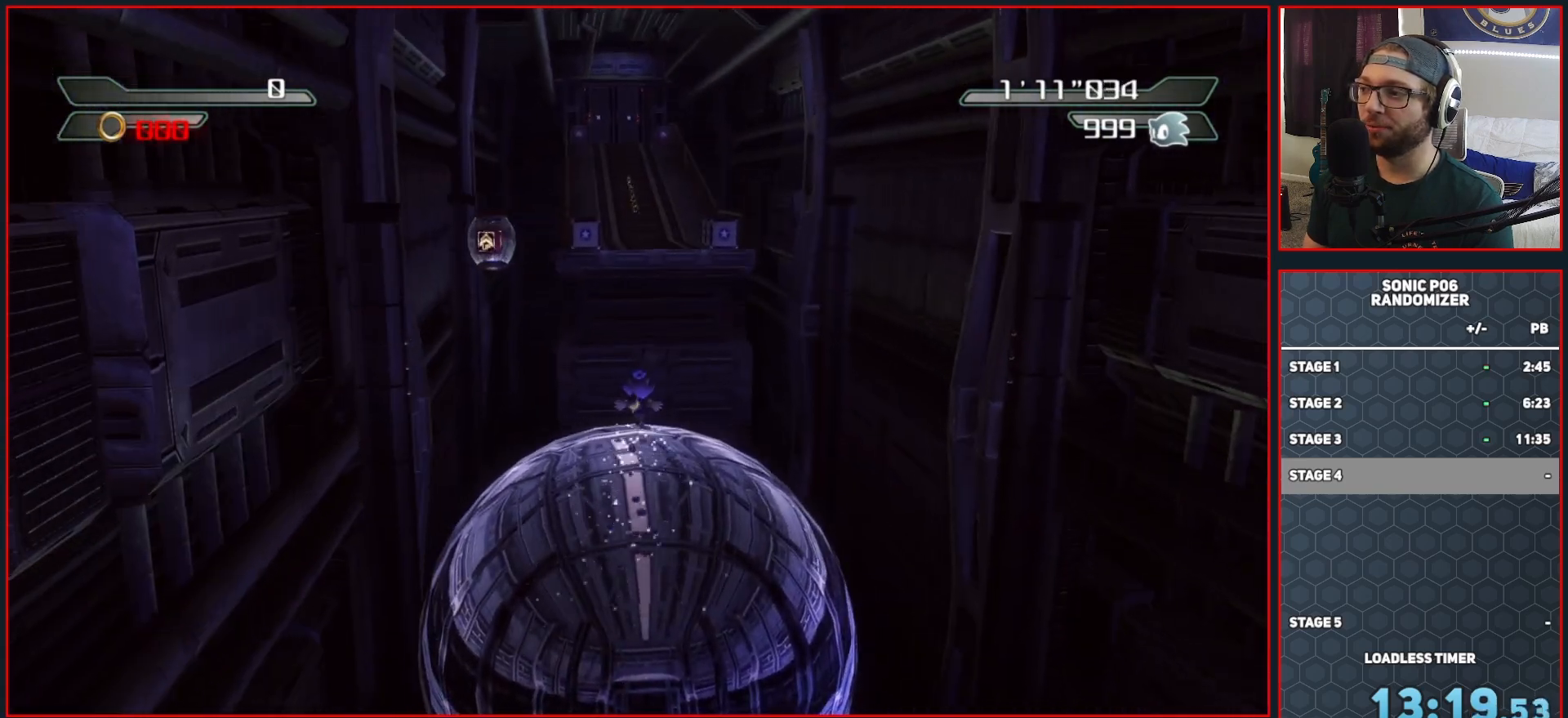
{"buttons": [], "left_stick": "up-left", "right_stick": "center", "events": [[467, "left_stick", "up-left"]]}